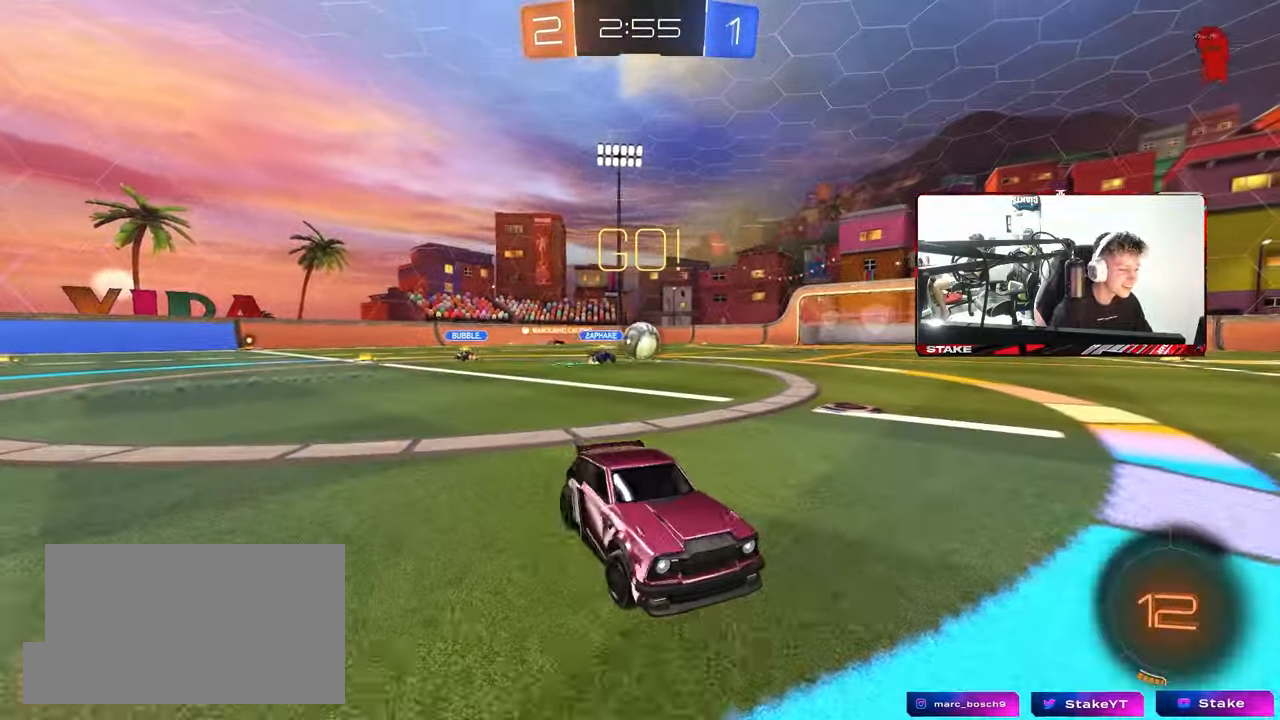
Gameplay with keyboard and mouse; each line is a JSON object with the keys and mouse buttons held at the frame after it. "events" lists presses ("down") and releases ("up") of "1", "2", "3", "4", "5", "a", "alt", "c", "caps_lock", "ctrl", "d", "e", "f", "g", "q", "r", "s", "shift", "space", "t", "tab", "v", "w", "x", "z", "mouse_left", "mouse_wheel" and "mouse_right" between this image and that frame as [ms after this image, input, new state], when the widget could be followed in between. "mouse_left", "mouse_wheel", "mouse_right" = the "left", "wheel", "right" buttons of the "mouse" list. No other keys are recorded. "wheel" means that the mouse wheel is clicked or scrolled. "mouse_move" is the direction in which the mouse moves at that frame (one of eight, or "still"), when it could be read.
{"keys": ["w"], "mouse": [], "mouse_move": "still", "events": [[317, "a", "up"]]}
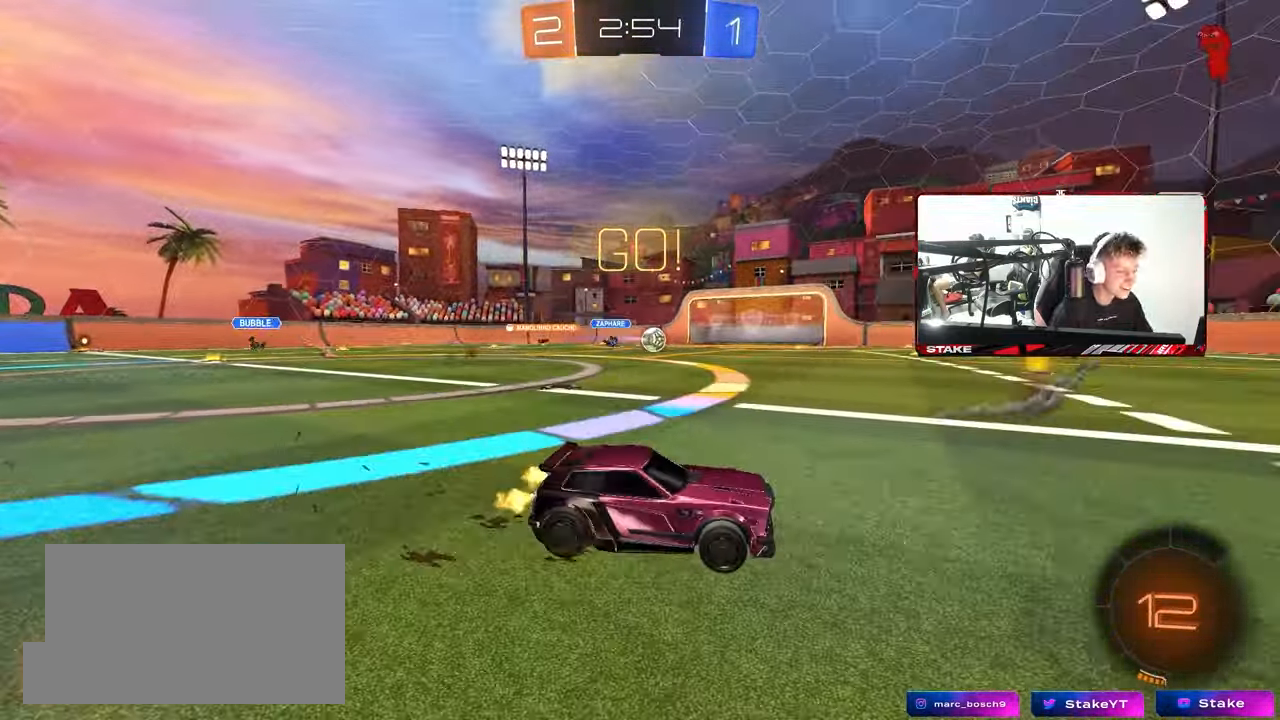
{"keys": ["w"], "mouse": [], "mouse_move": "left", "events": [[283, "d", "down"], [383, "d", "up"]]}
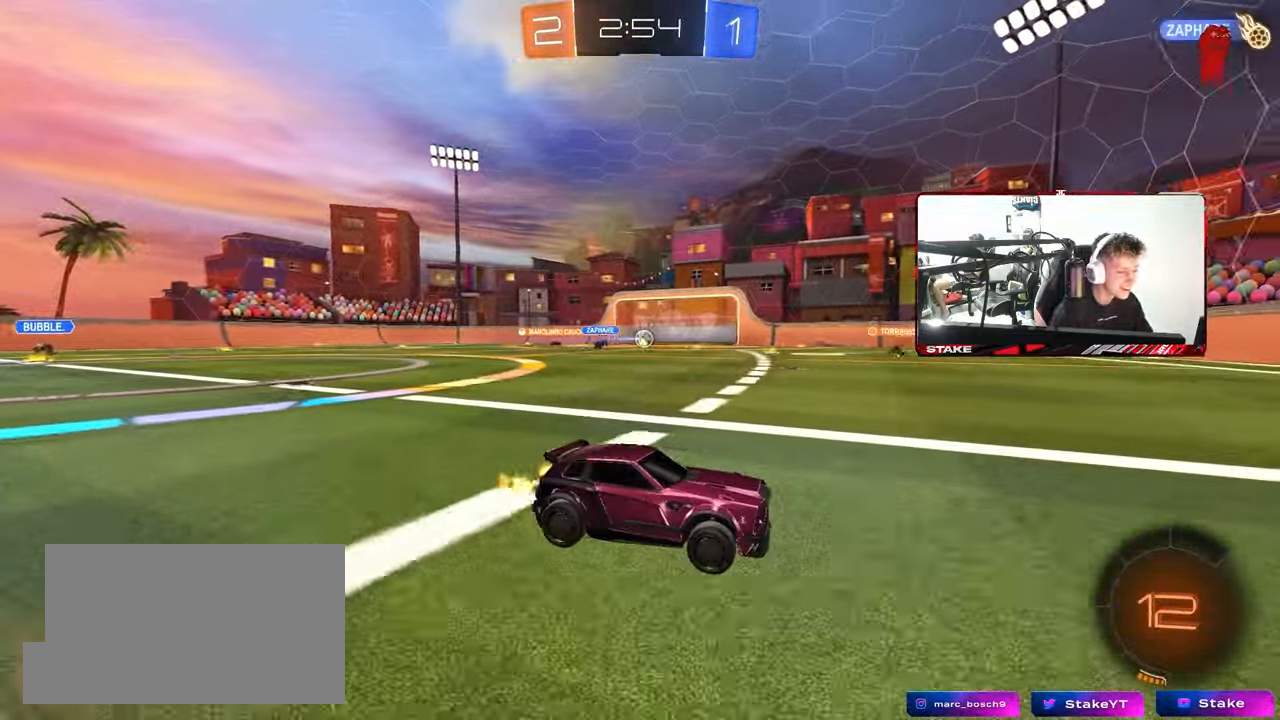
{"keys": ["w"], "mouse": ["right"], "mouse_move": "still", "events": [[250, "a", "down"], [450, "mouse_right", "down"], [500, "a", "up"]]}
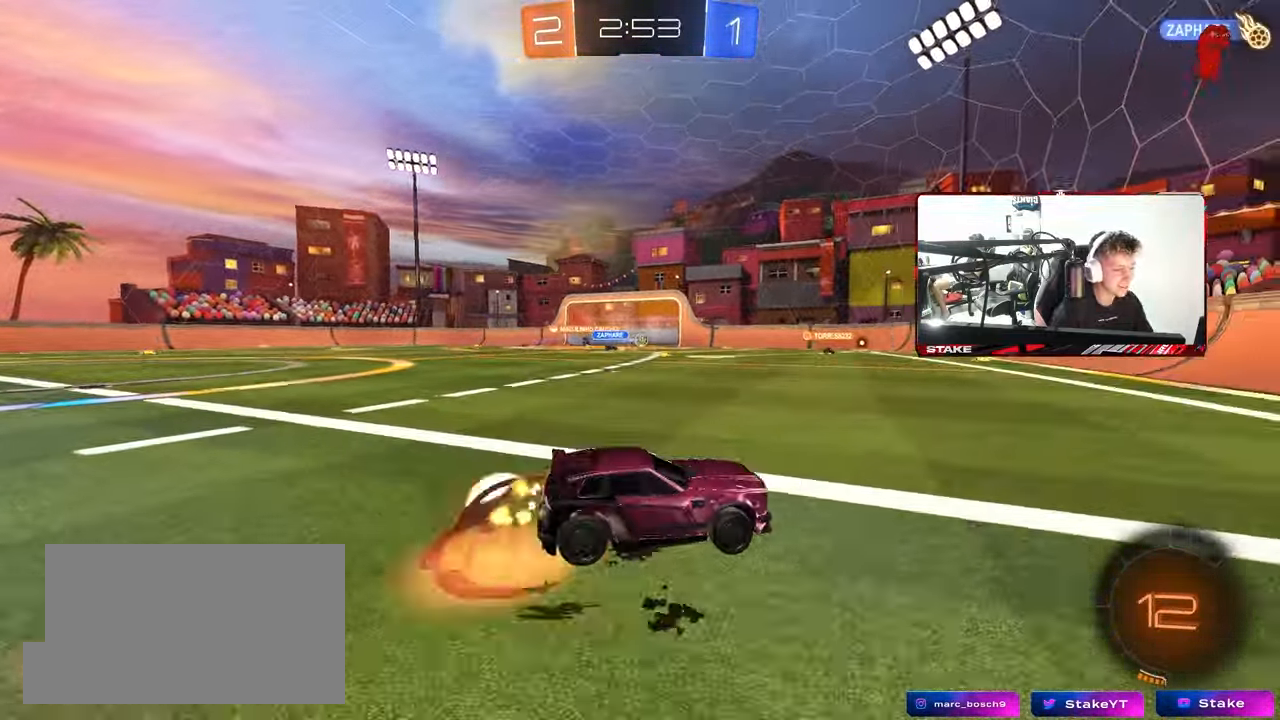
{"keys": ["d", "shift"], "mouse": [], "mouse_move": "still", "events": [[33, "d", "down"], [33, "mouse_left", "down"], [33, "mouse_right", "up"], [33, "shift", "down"], [83, "mouse_right", "down"], [183, "s", "down"], [183, "w", "up"], [233, "mouse_left", "up"], [267, "mouse_right", "up"], [467, "s", "up"]]}
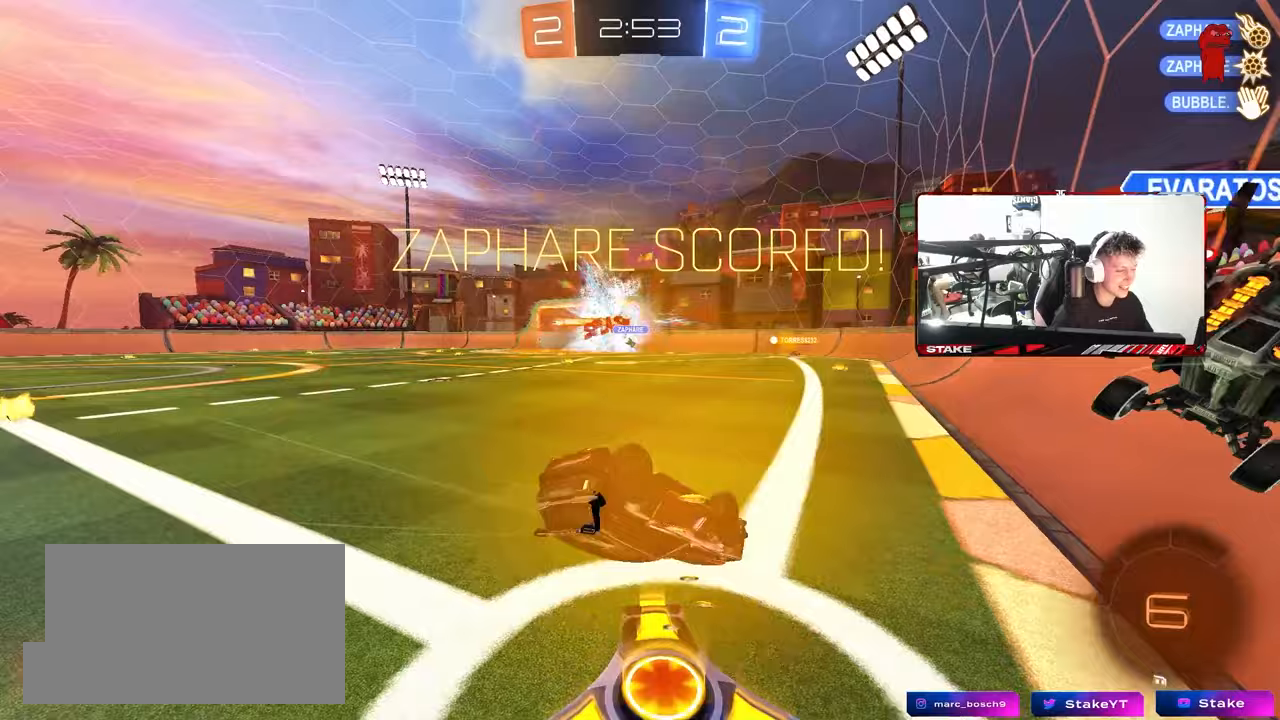
{"keys": ["d", "s", "shift"], "mouse": [], "mouse_move": "still", "events": [[100, "s", "down"]]}
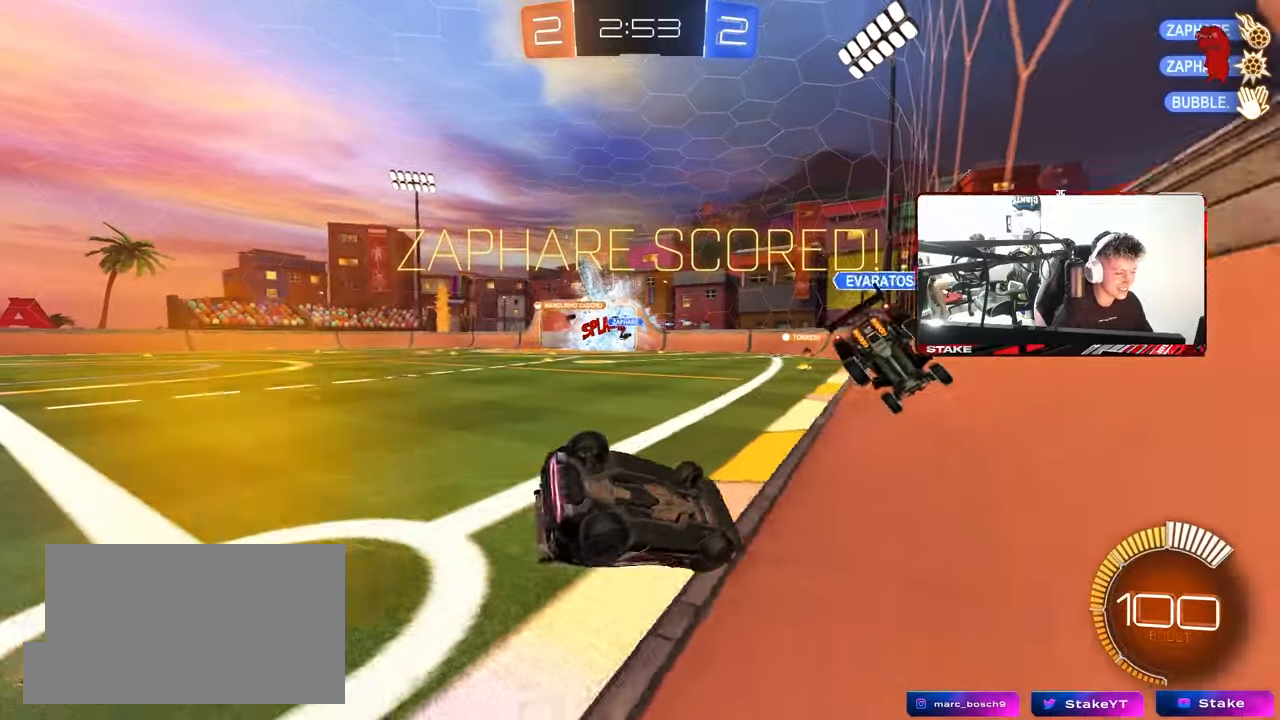
{"keys": ["a", "w"], "mouse": ["left"], "mouse_move": "still", "events": [[17, "s", "up"], [67, "mouse_left", "down"], [117, "shift", "up"], [217, "a", "down"], [217, "d", "up"], [217, "w", "down"]]}
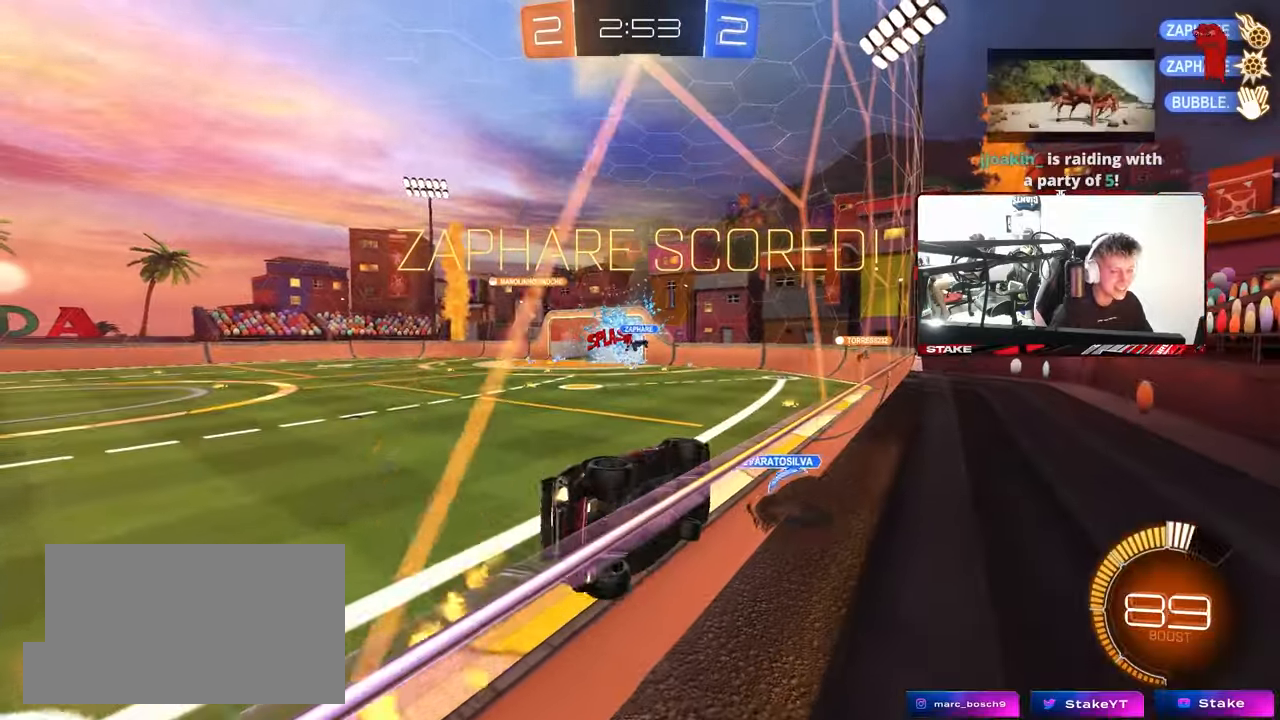
{"keys": ["shift"], "mouse": [], "mouse_move": "still", "events": [[33, "a", "up"], [83, "mouse_right", "down"], [83, "w", "up"], [133, "d", "down"], [183, "s", "down"], [217, "shift", "down"], [317, "mouse_right", "up"], [417, "mouse_left", "up"], [467, "s", "up"], [500, "d", "up"]]}
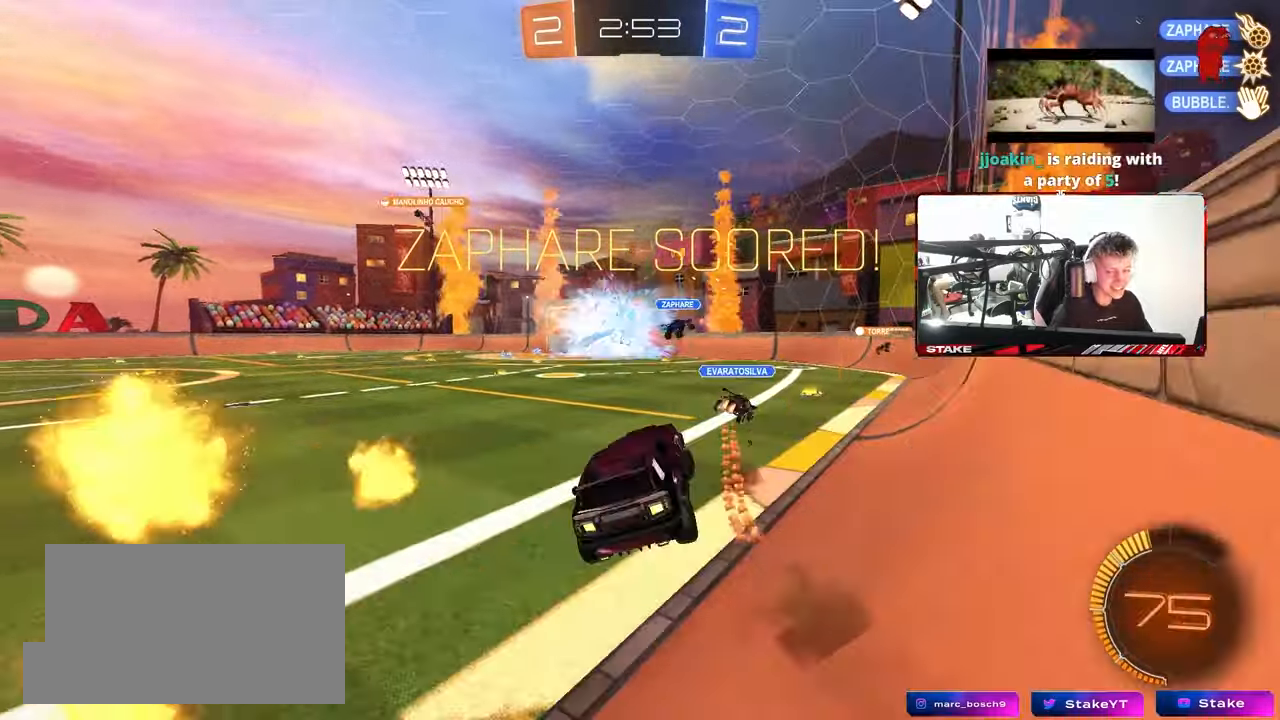
{"keys": ["shift", "w"], "mouse": ["left", "right"], "mouse_move": "still", "events": [[100, "a", "down"], [100, "w", "down"], [150, "a", "up"], [150, "mouse_left", "down"], [150, "mouse_right", "down"], [250, "mouse_right", "up"], [333, "mouse_right", "down"], [433, "mouse_right", "up"], [483, "mouse_right", "down"]]}
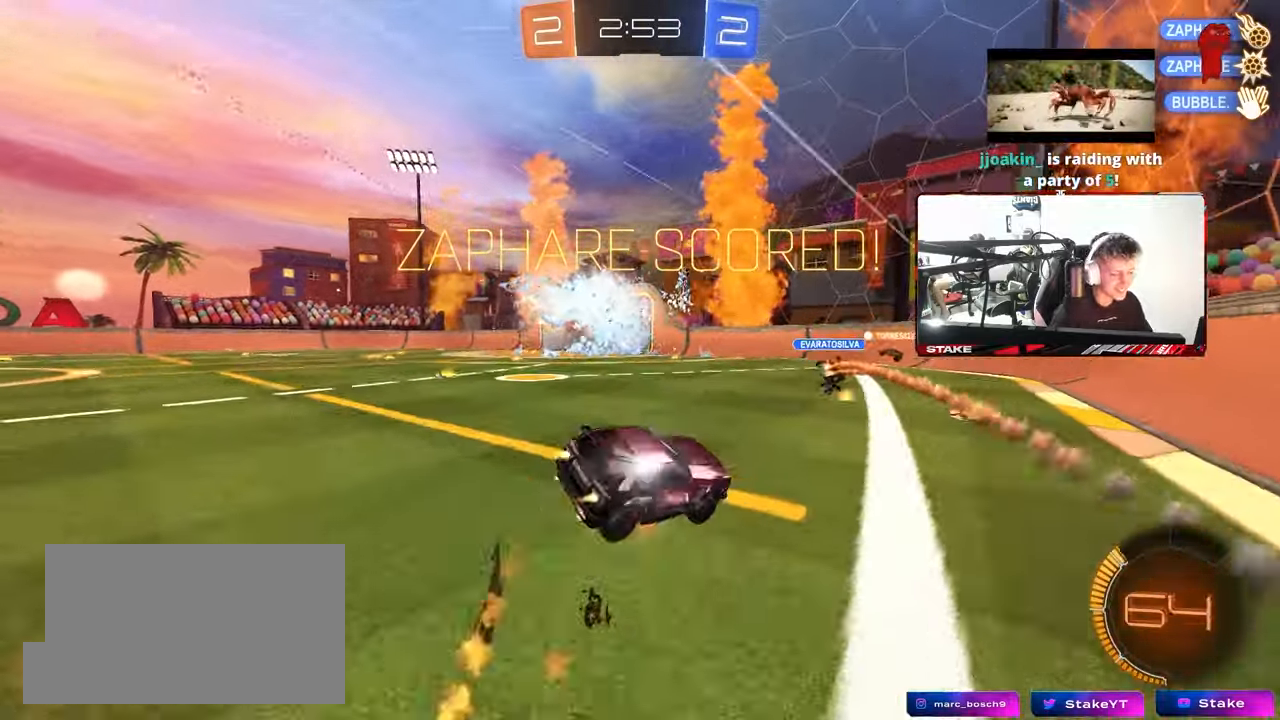
{"keys": ["d", "s", "shift"], "mouse": [], "mouse_move": "still", "events": [[33, "mouse_left", "up"], [117, "a", "down"], [217, "mouse_right", "up"], [300, "a", "up"], [300, "d", "down"], [300, "w", "up"], [400, "s", "down"]]}
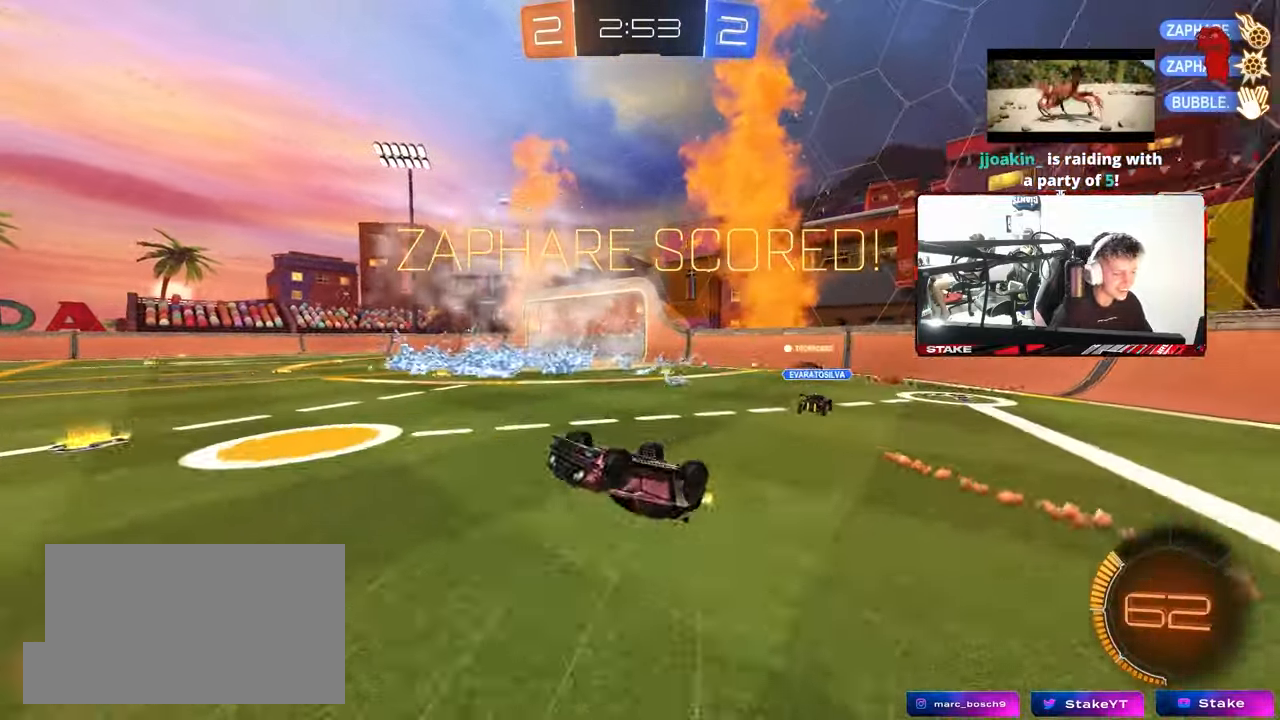
{"keys": ["a"], "mouse": [], "mouse_move": "still", "events": [[33, "s", "up"], [133, "shift", "up"], [183, "w", "down"], [267, "d", "up"], [317, "a", "down"], [500, "w", "up"]]}
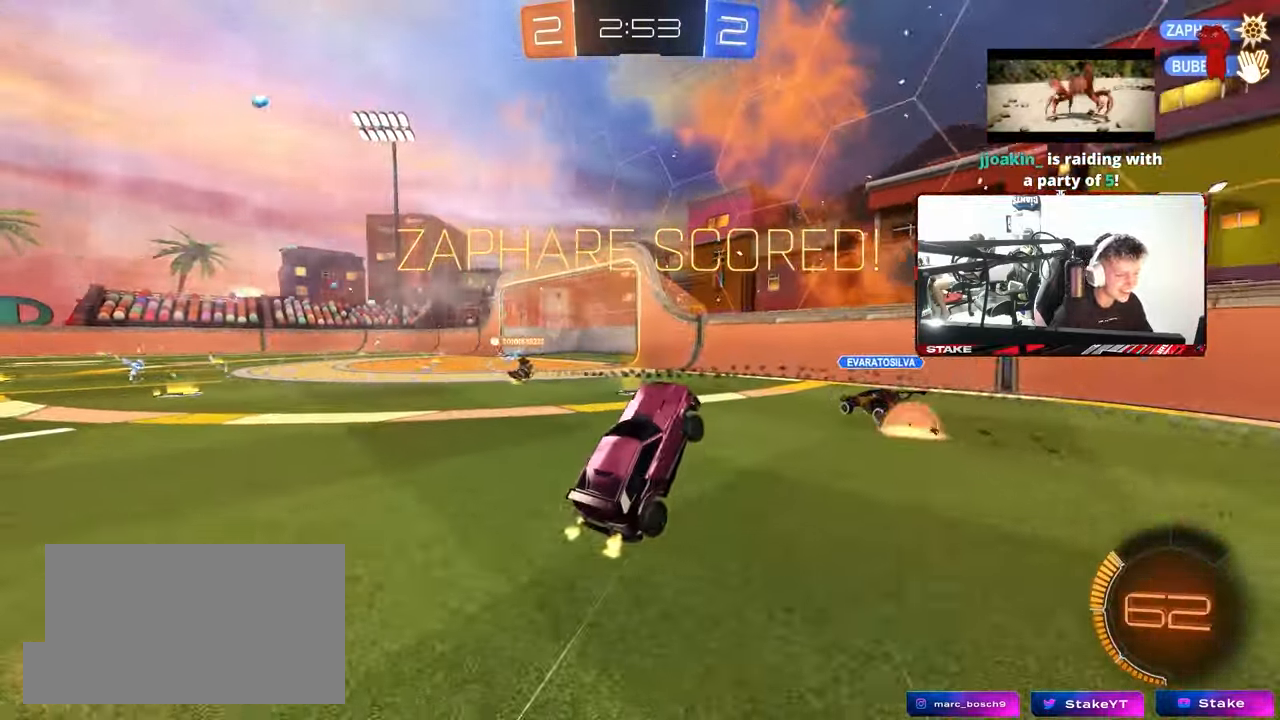
{"keys": ["a", "s"], "mouse": [], "mouse_move": "still", "events": [[100, "s", "down"], [200, "a", "up"], [200, "s", "up"], [383, "a", "down"], [433, "s", "down"]]}
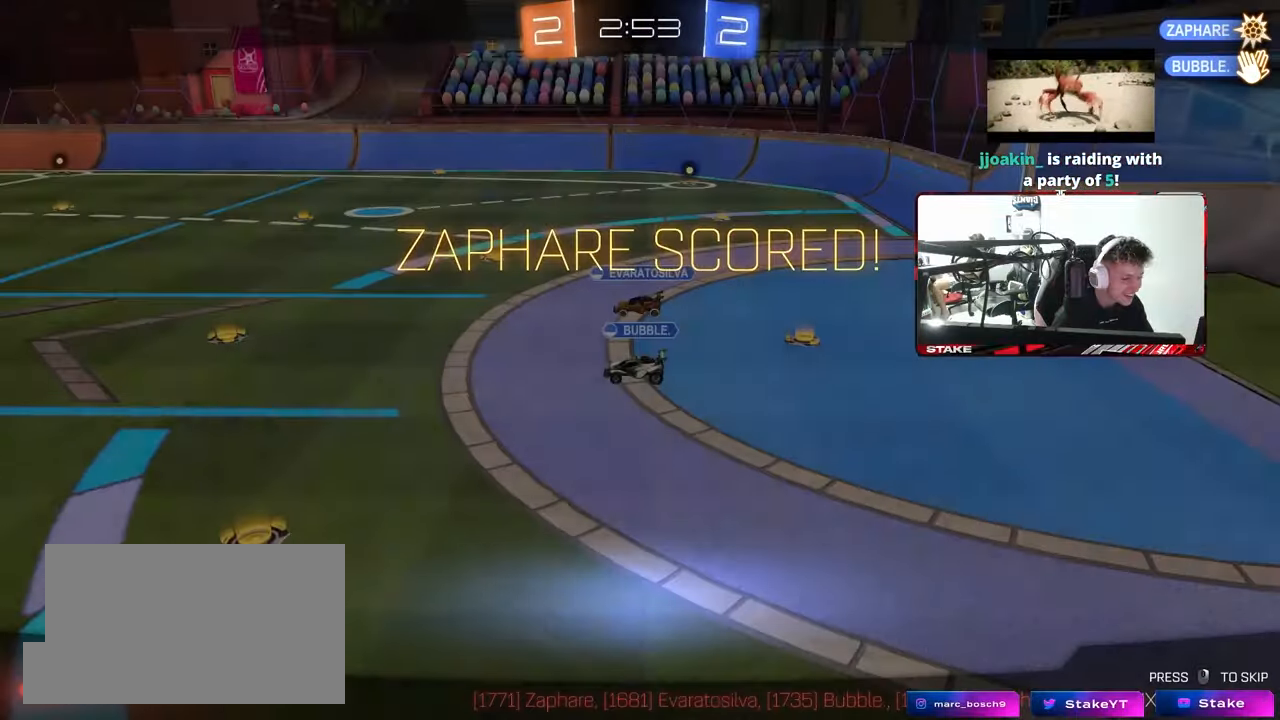
{"keys": [], "mouse": [], "mouse_move": "still", "events": [[67, "a", "up"], [67, "s", "up"]]}
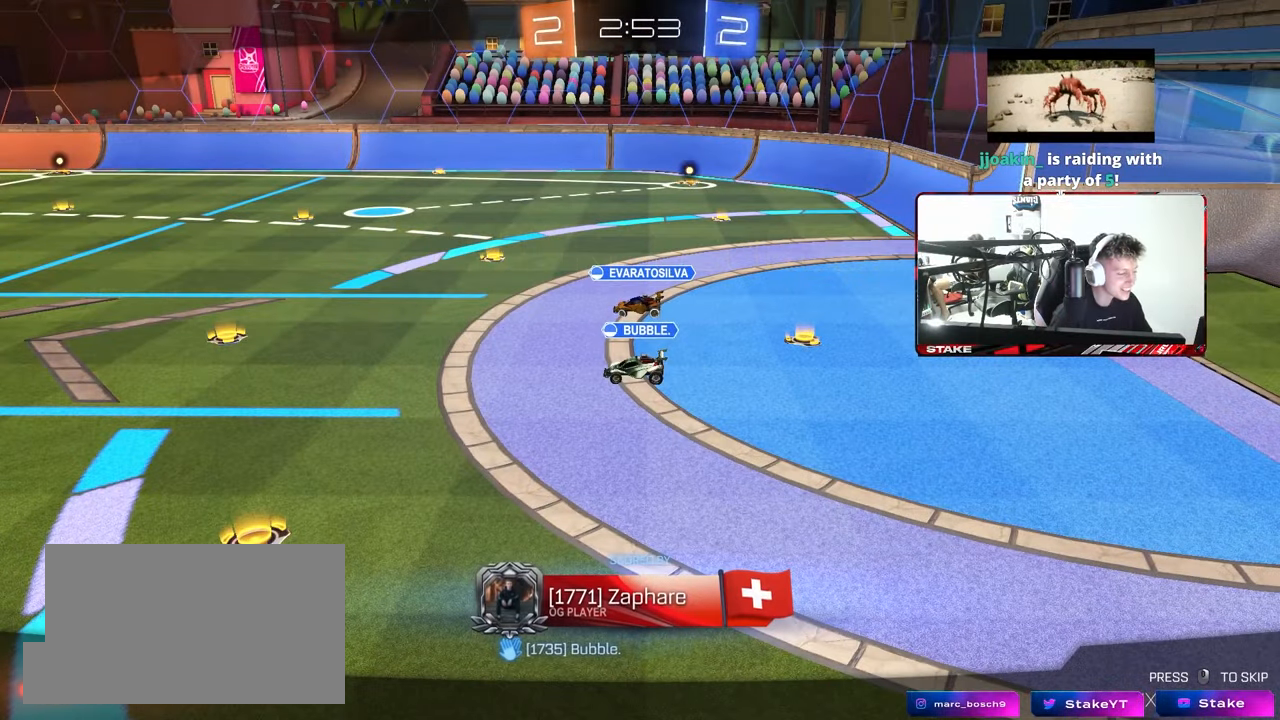
{"keys": ["z"], "mouse": [], "mouse_move": "still", "events": [[217, "z", "down"]]}
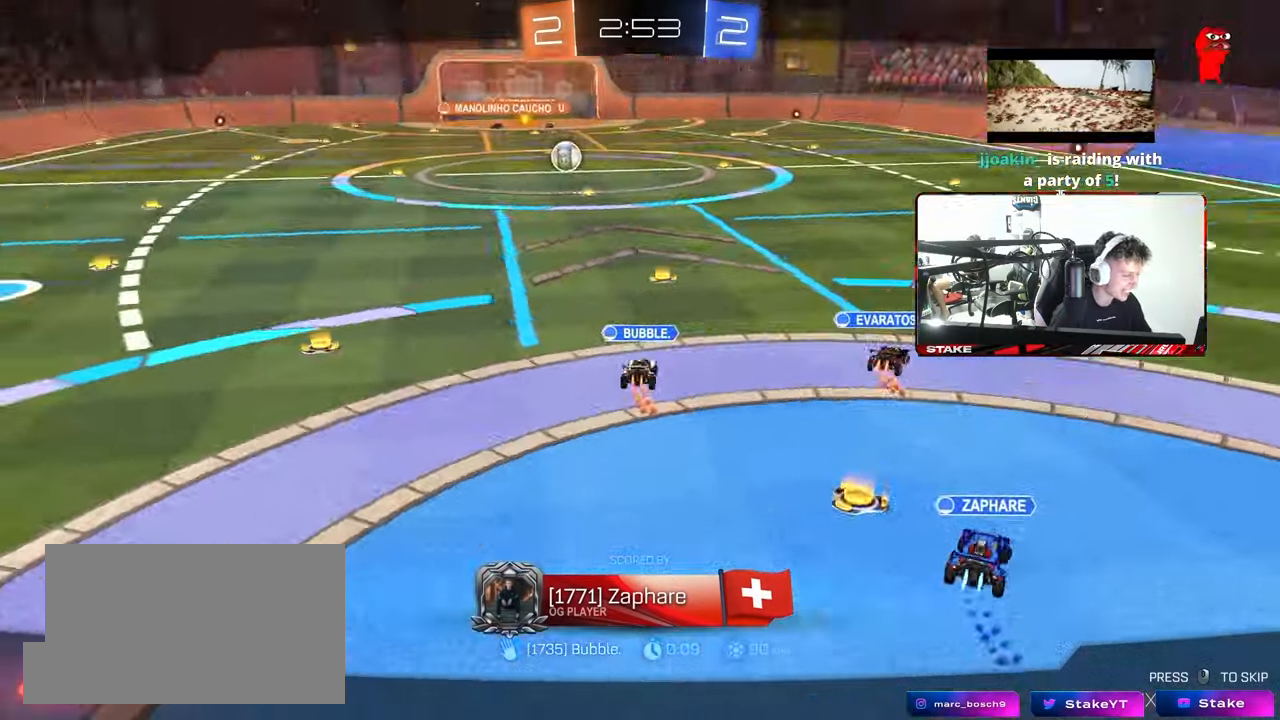
{"keys": ["z"], "mouse": [], "mouse_move": "still", "events": []}
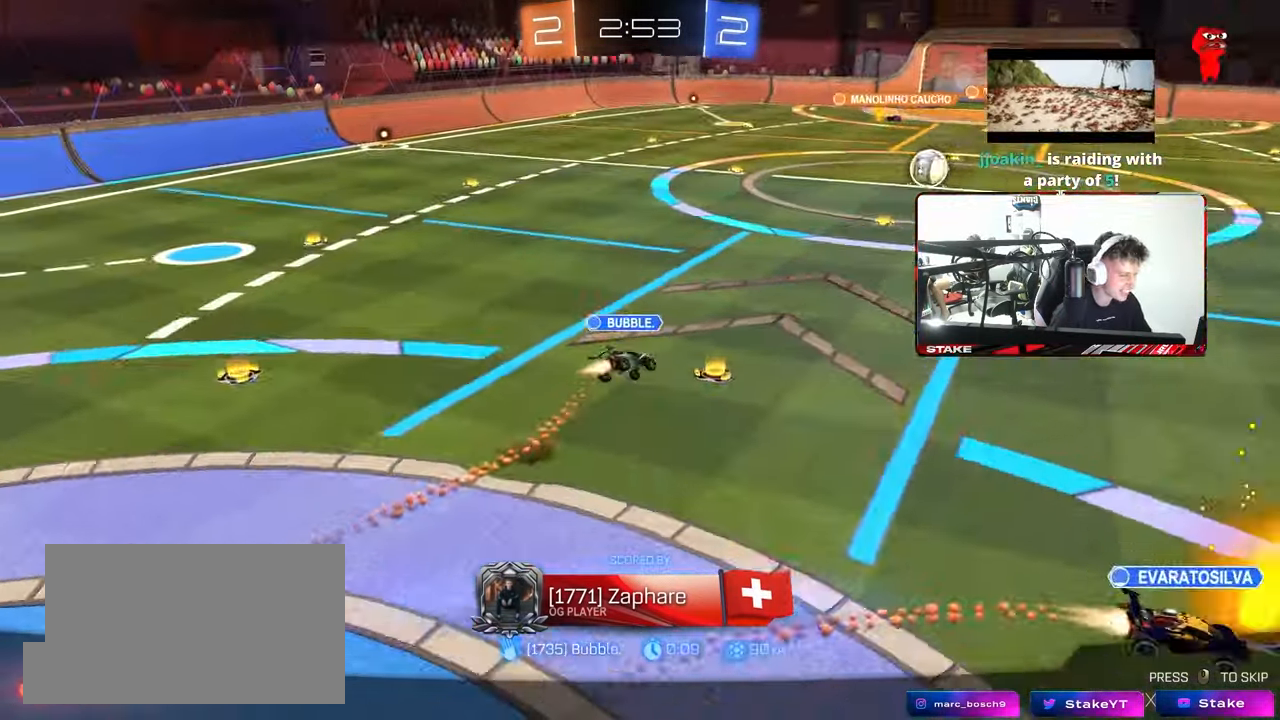
{"keys": ["z"], "mouse": [], "mouse_move": "still", "events": []}
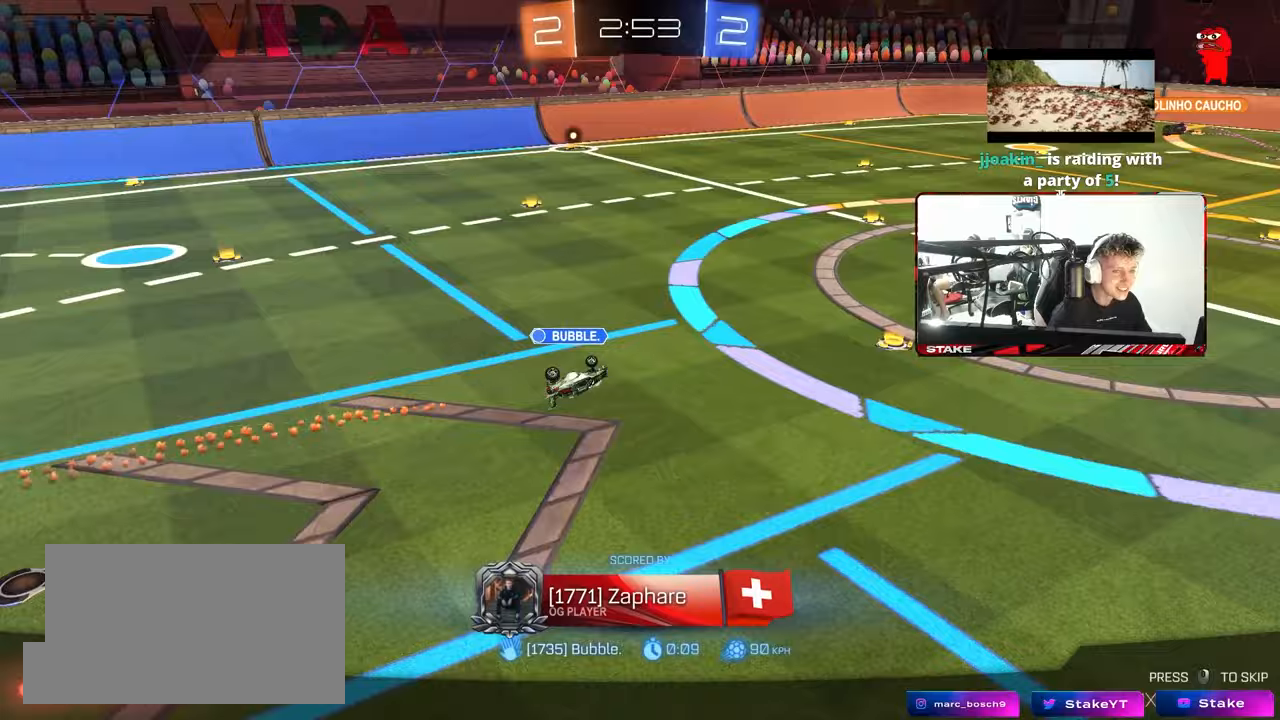
{"keys": [], "mouse": [], "mouse_move": "still", "events": [[133, "z", "up"]]}
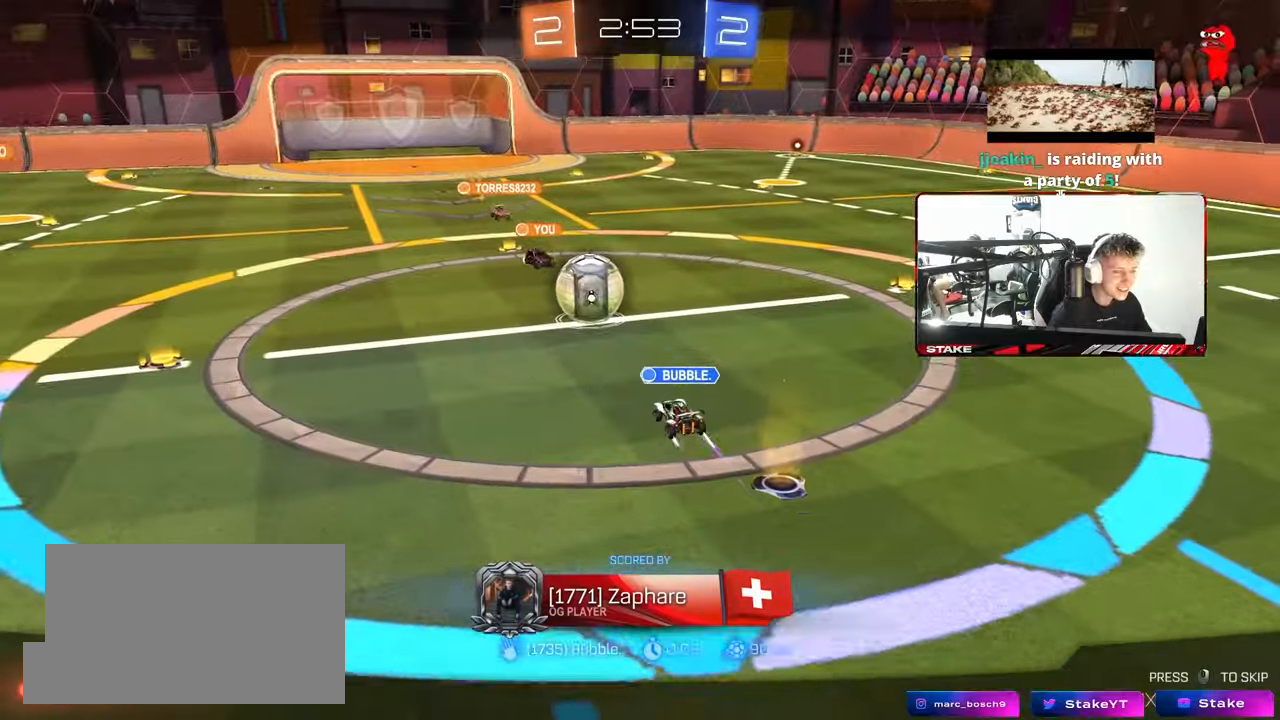
{"keys": [], "mouse": [], "mouse_move": "still", "events": []}
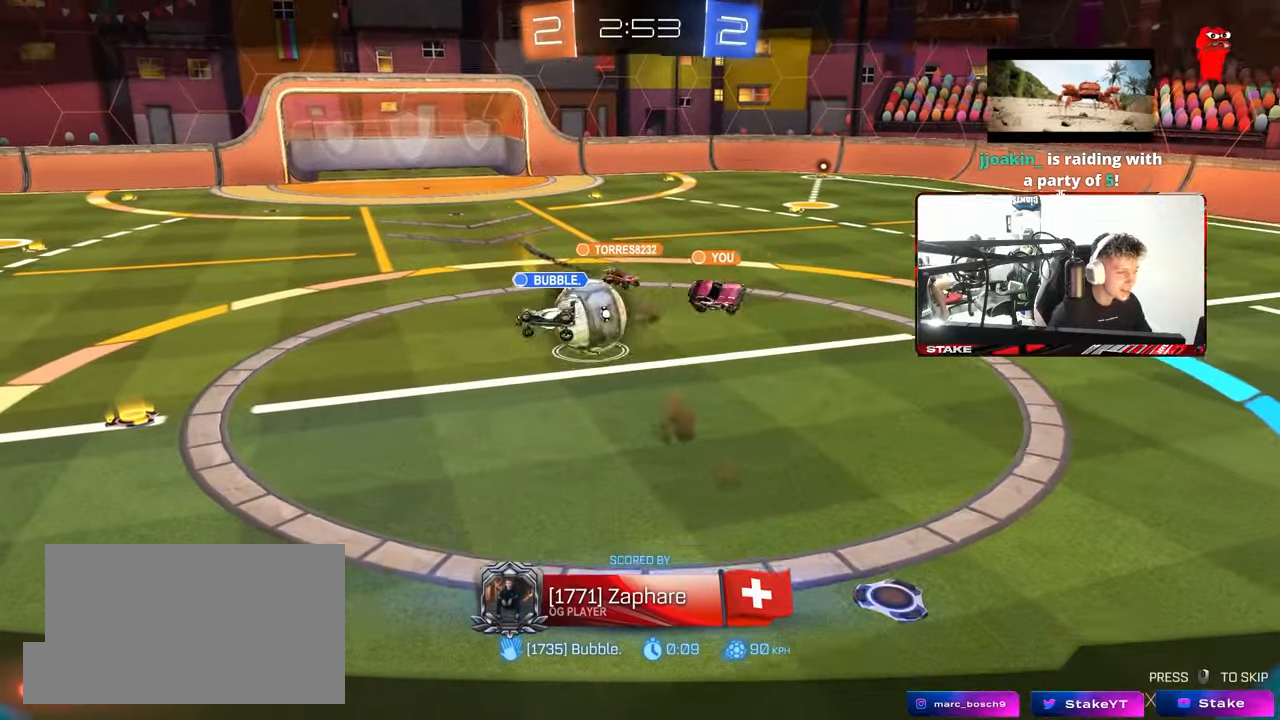
{"keys": [], "mouse": [], "mouse_move": "still", "events": []}
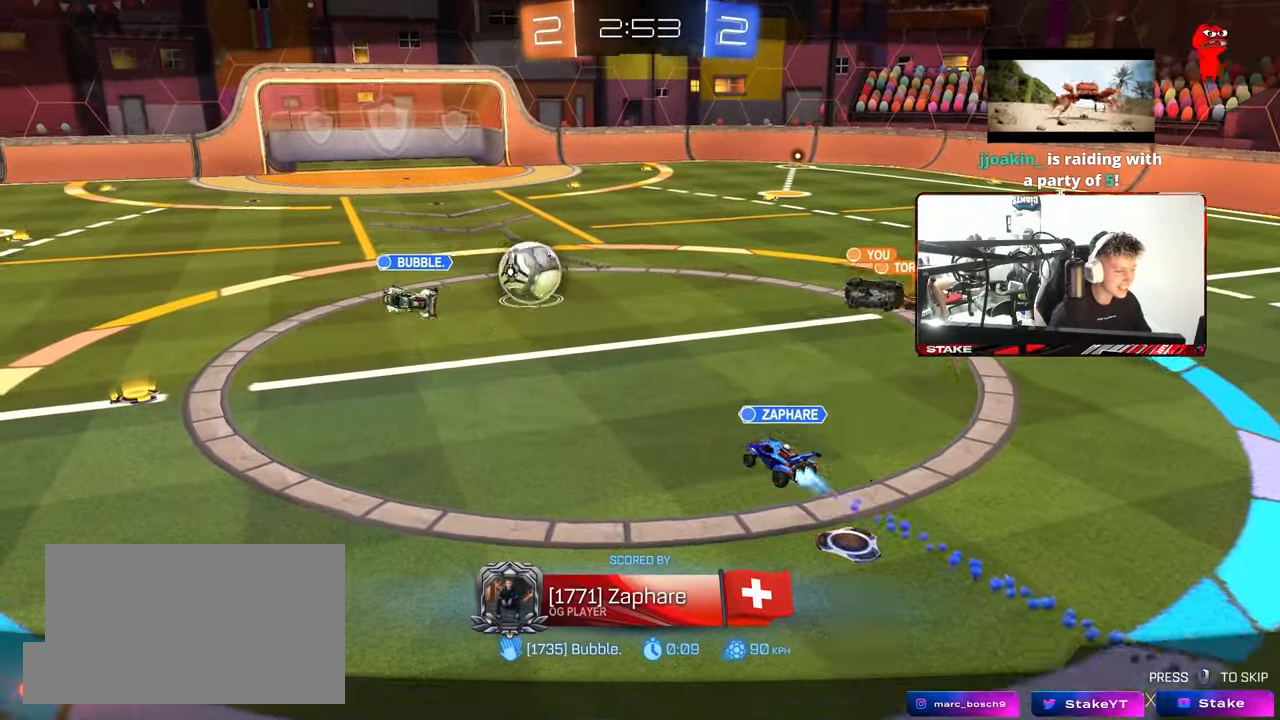
{"keys": [], "mouse": [], "mouse_move": "still", "events": []}
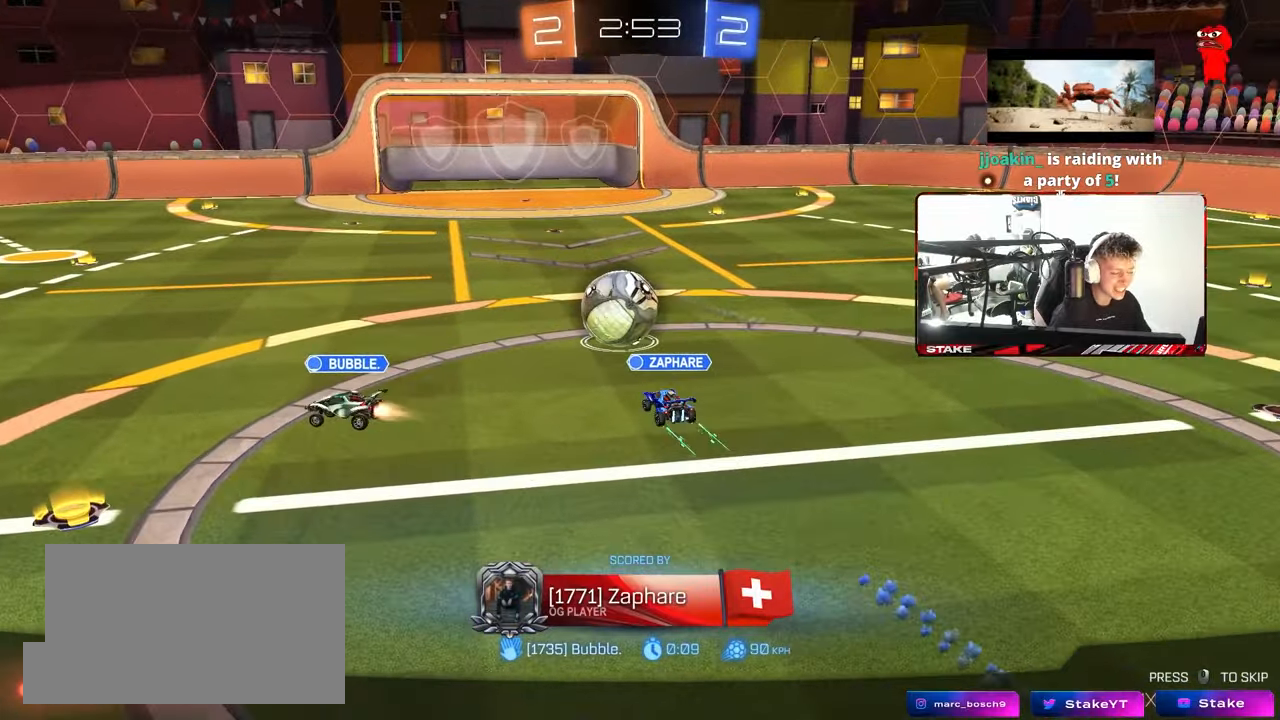
{"keys": [], "mouse": [], "mouse_move": "still", "events": []}
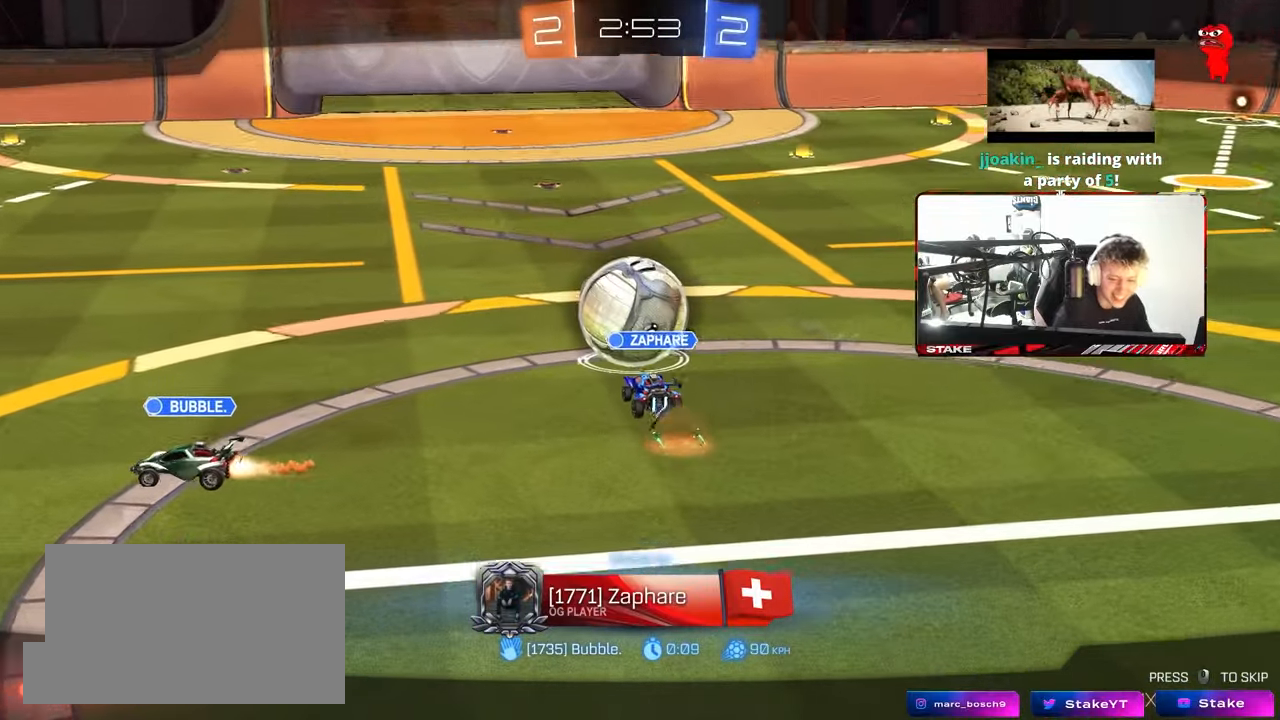
{"keys": [], "mouse": [], "mouse_move": "still", "events": []}
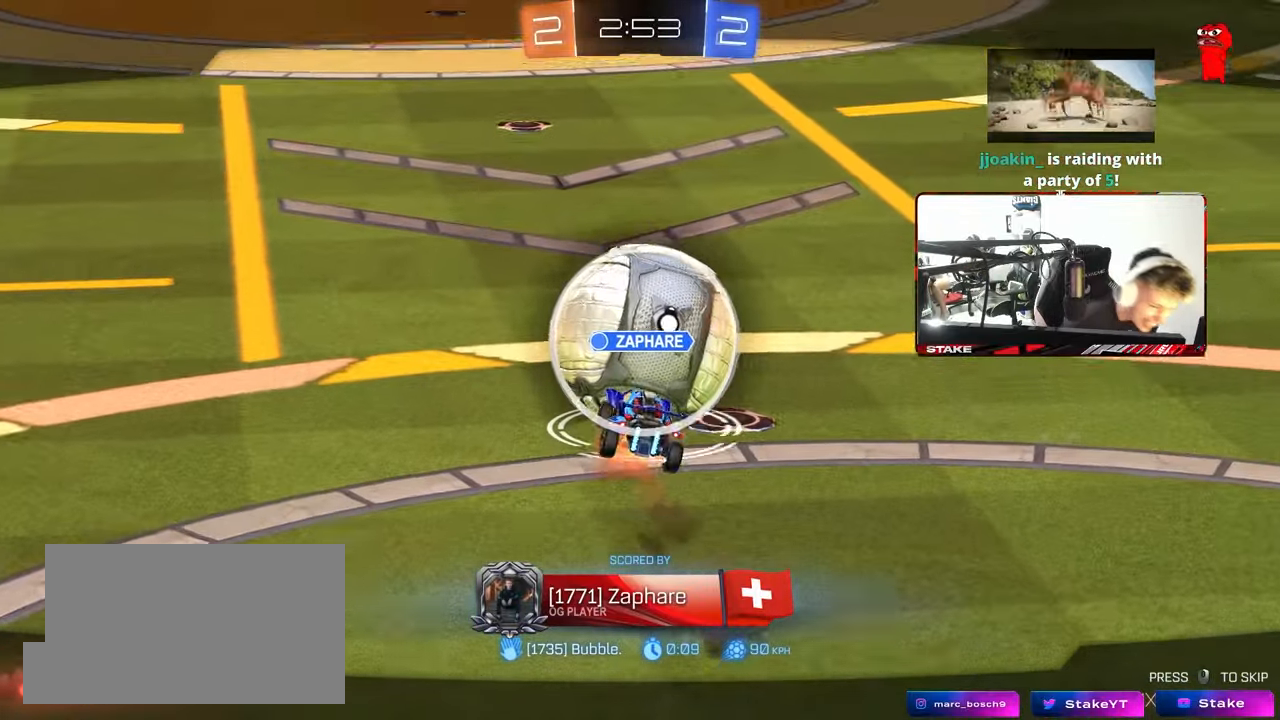
{"keys": [], "mouse": [], "mouse_move": "right", "events": []}
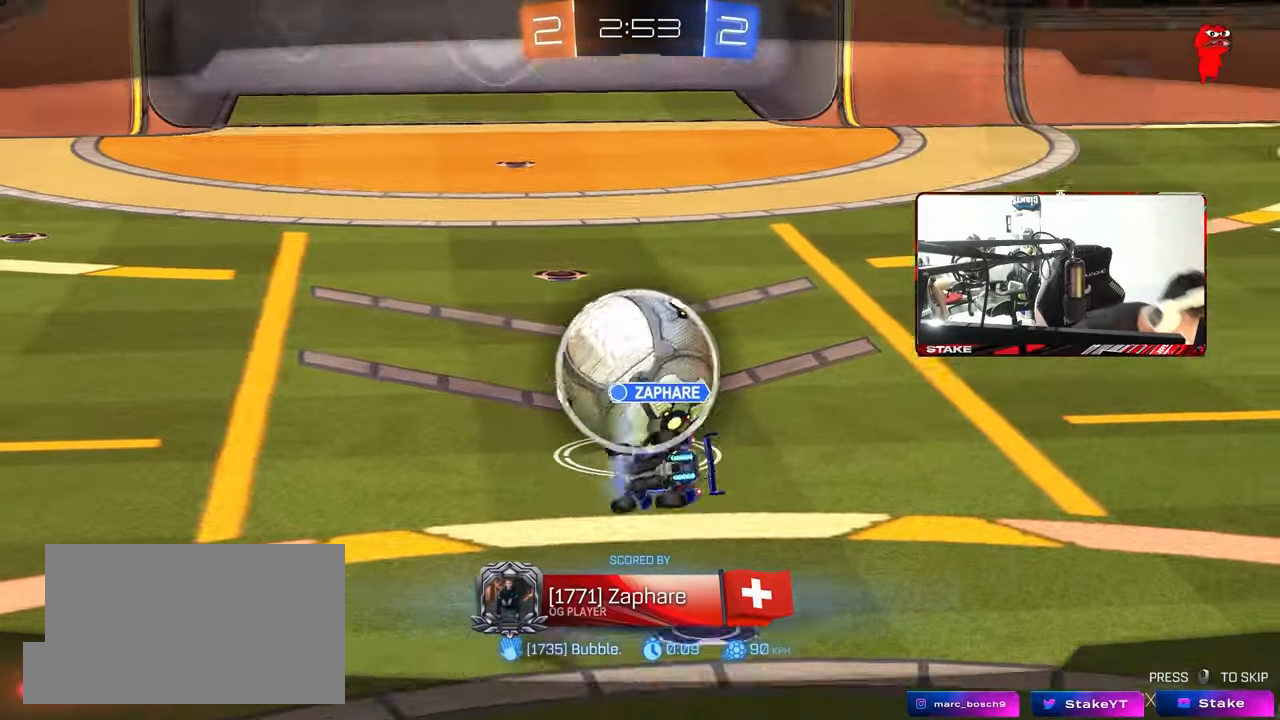
{"keys": [], "mouse": [], "mouse_move": "still", "events": []}